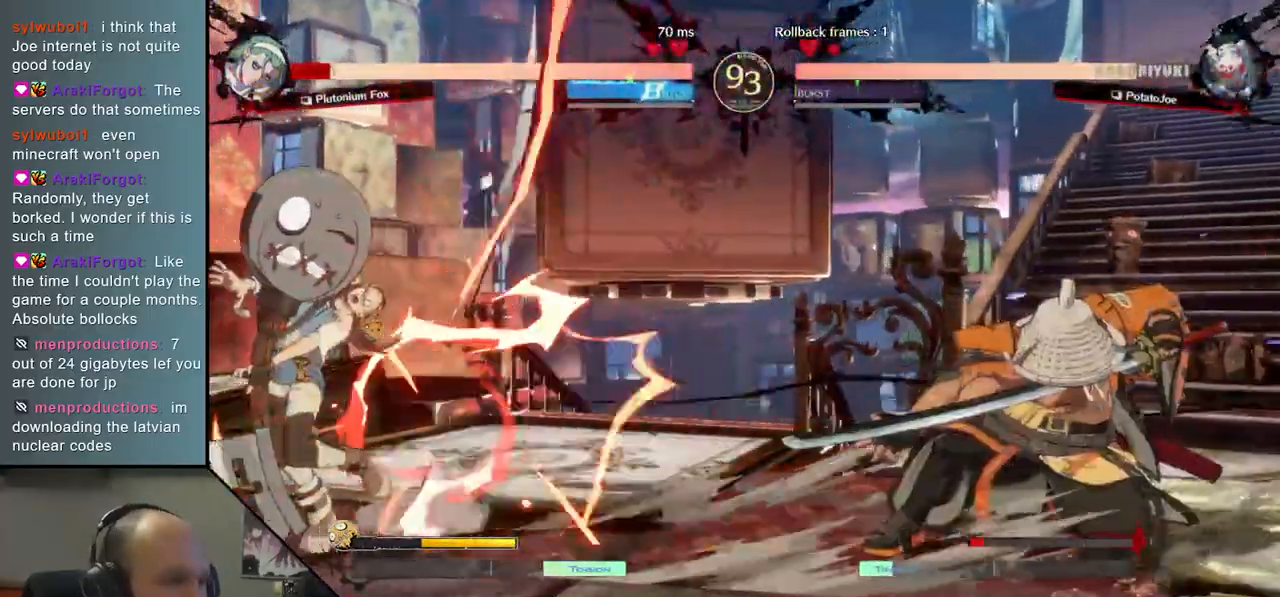
Gameplay with a controller (arcade stick); each line is a JSON object with the inputs held at the frame after it. "events" lists button and stick changes between this image and that frame as [ms after this image, input, new state], when the widget could be followed in between. Not read: L3 R3.
{"buttons": [], "left_stick": "left", "events": [[133, "left_stick", "right"], [417, "left_stick", "down"], [483, "left_stick", "left"]]}
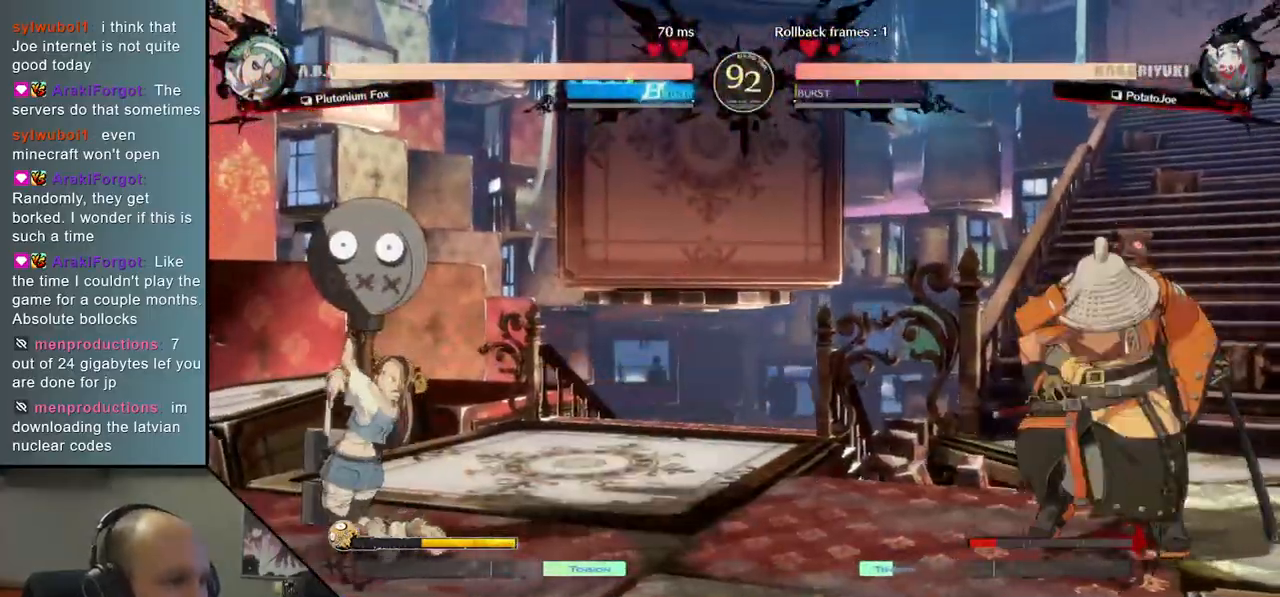
{"buttons": [], "left_stick": "right", "events": [[117, "left_stick", "right"]]}
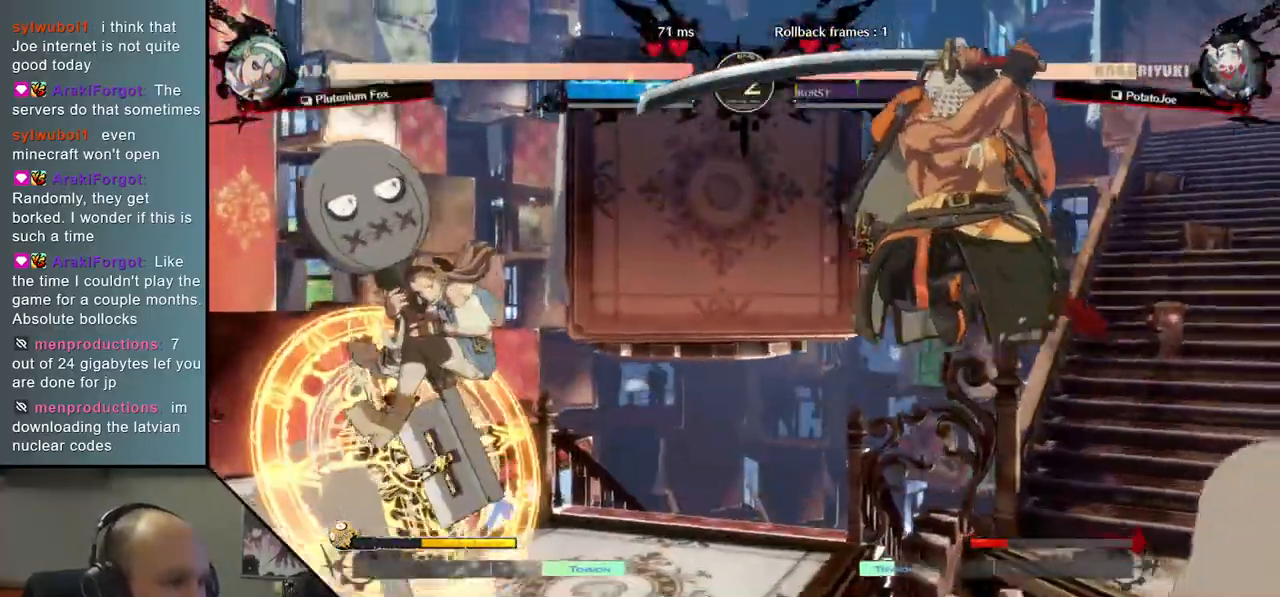
{"buttons": [], "left_stick": "center", "events": [[83, "L2", "down"], [183, "L2", "up"], [450, "left_stick", "center"]]}
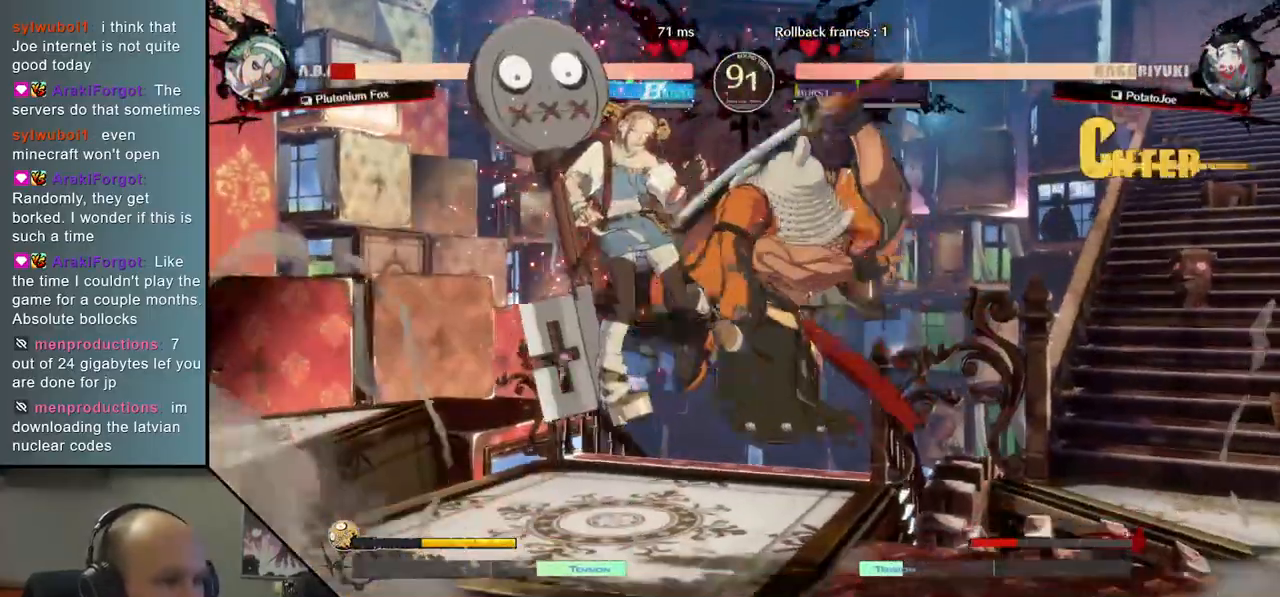
{"buttons": [], "left_stick": "center", "events": [[100, "TRIANGLE", "down"], [183, "TRIANGLE", "up"]]}
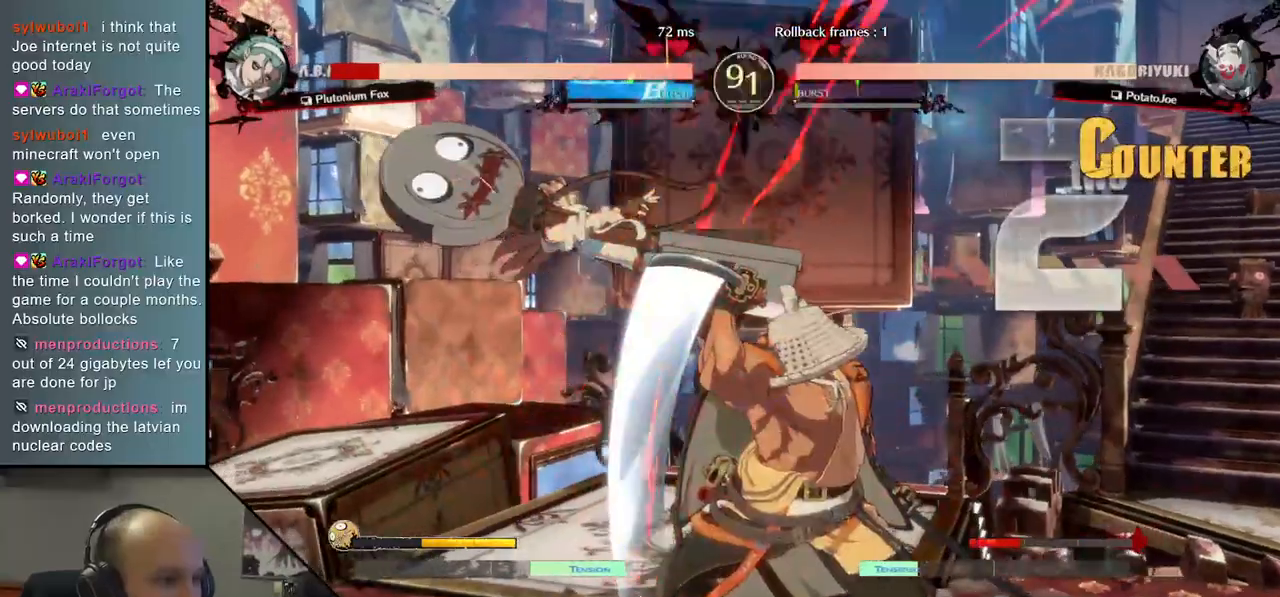
{"buttons": [], "left_stick": "center", "events": [[183, "TRIANGLE", "down"], [267, "TRIANGLE", "up"], [400, "TRIANGLE", "down"], [483, "TRIANGLE", "up"]]}
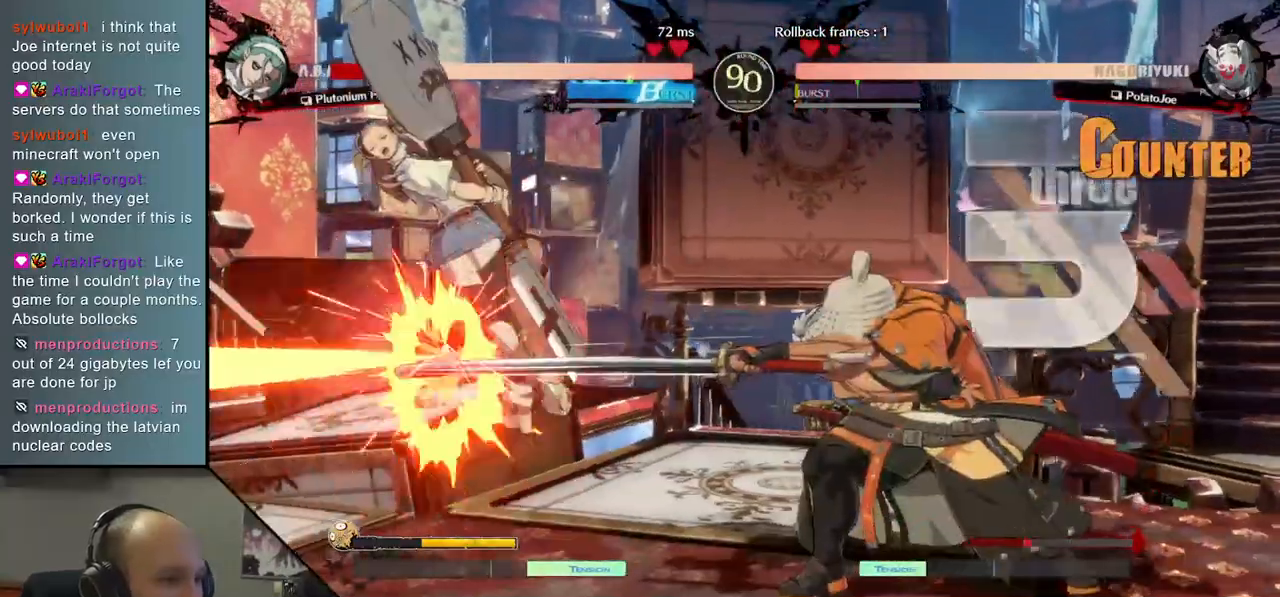
{"buttons": [], "left_stick": "center", "events": [[117, "TRIANGLE", "down"], [200, "TRIANGLE", "up"], [317, "TRIANGLE", "down"], [417, "TRIANGLE", "up"]]}
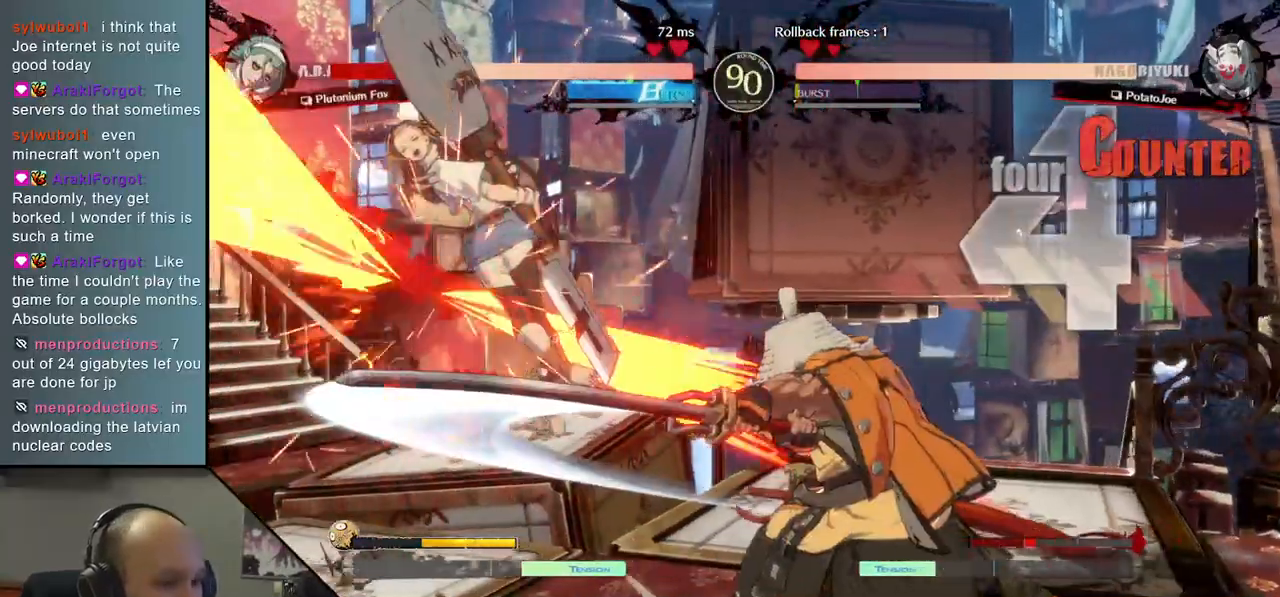
{"buttons": ["TRIANGLE"], "left_stick": "center", "events": [[17, "TRIANGLE", "down"], [100, "TRIANGLE", "up"], [217, "TRIANGLE", "down"], [300, "TRIANGLE", "up"], [417, "TRIANGLE", "down"]]}
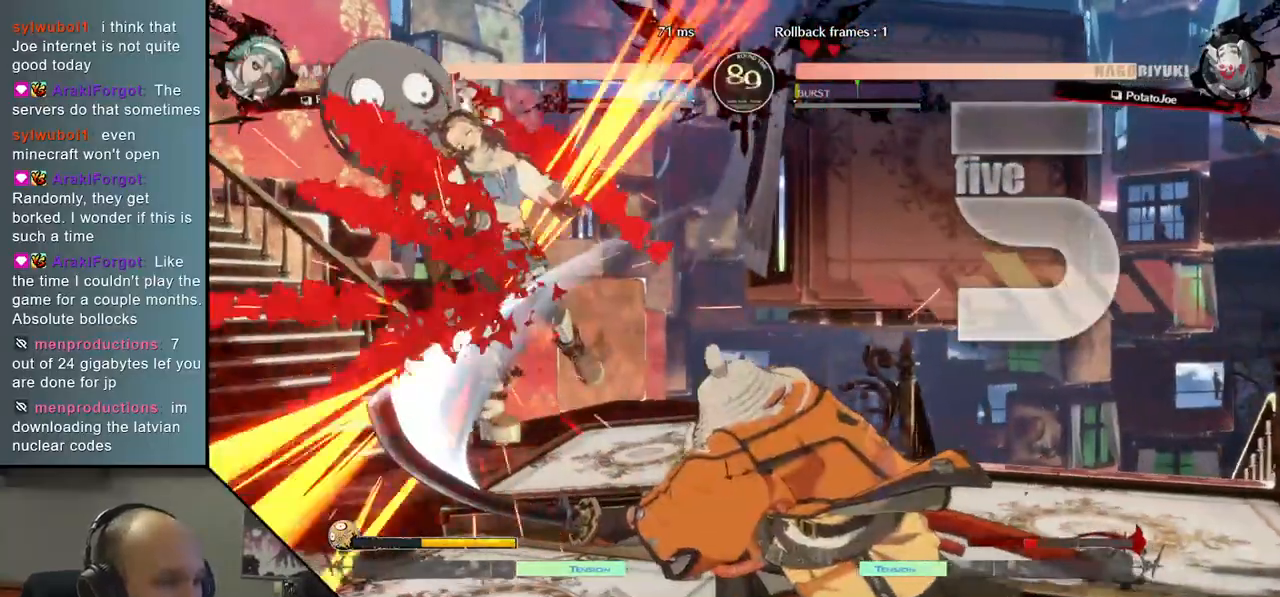
{"buttons": [], "left_stick": "left", "events": [[17, "TRIANGLE", "up"], [300, "left_stick", "left"]]}
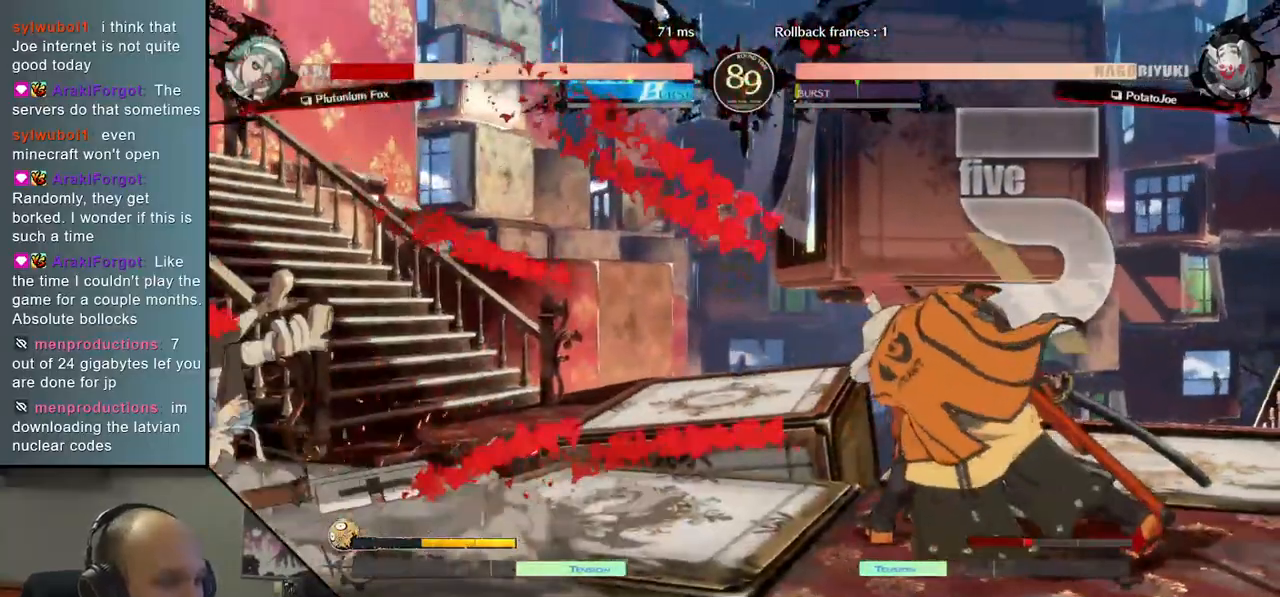
{"buttons": ["TRIANGLE"], "left_stick": "left", "events": [[183, "left_stick", "center"], [350, "left_stick", "down-right"], [467, "left_stick", "left"], [500, "TRIANGLE", "down"]]}
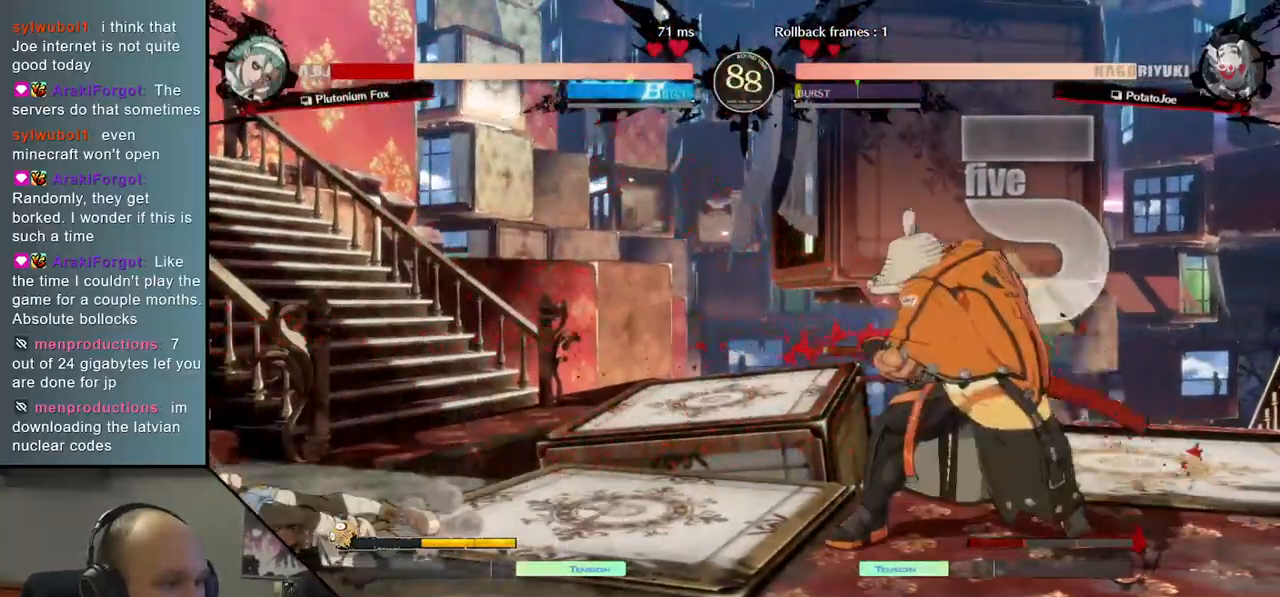
{"buttons": [], "left_stick": "center", "events": [[100, "TRIANGLE", "up"], [100, "left_stick", "right"], [167, "left_stick", "down"], [250, "left_stick", "left"], [283, "L2", "down"], [367, "L2", "up"], [367, "left_stick", "center"]]}
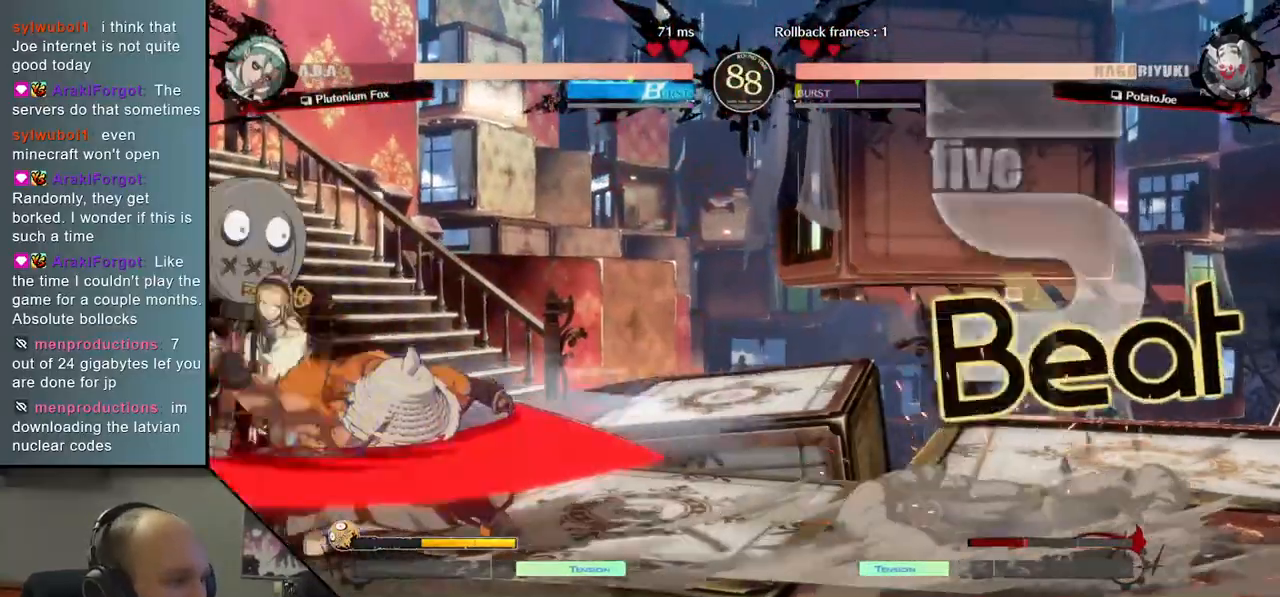
{"buttons": ["L2"], "left_stick": "down", "events": [[117, "L2", "down"], [167, "L2", "up"], [250, "left_stick", "down"], [333, "L2", "down"], [417, "L2", "up"], [467, "L2", "down"]]}
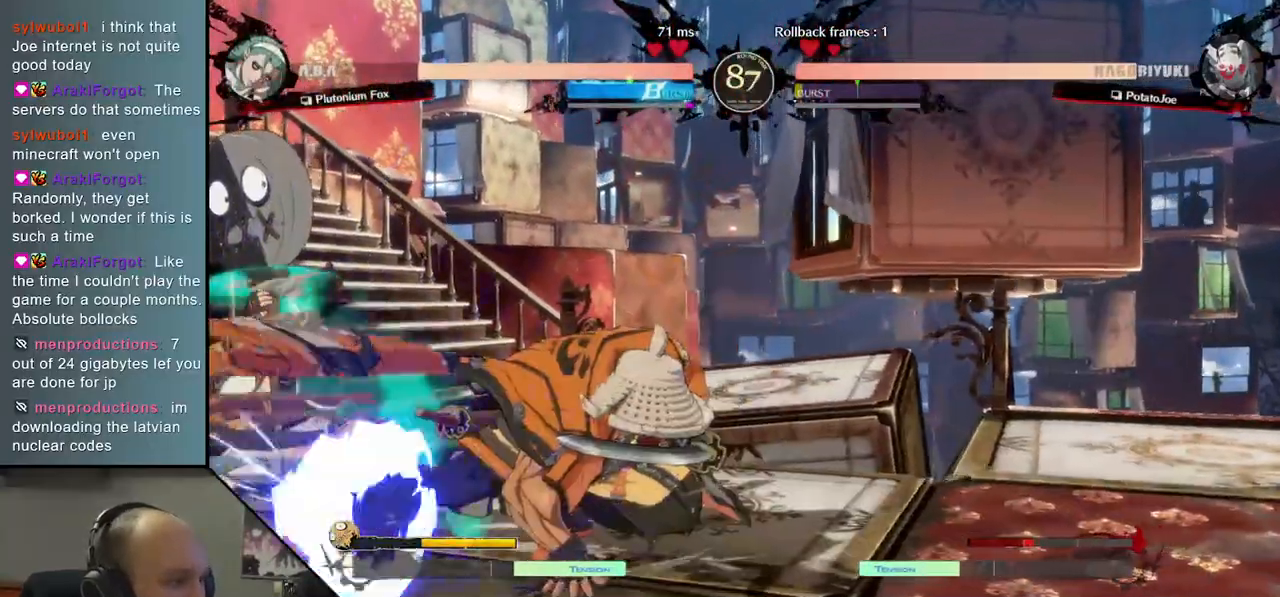
{"buttons": [], "left_stick": "down-left", "events": [[50, "L2", "up"], [167, "L1", "down"], [267, "L1", "up"], [283, "left_stick", "center"], [433, "left_stick", "down-left"]]}
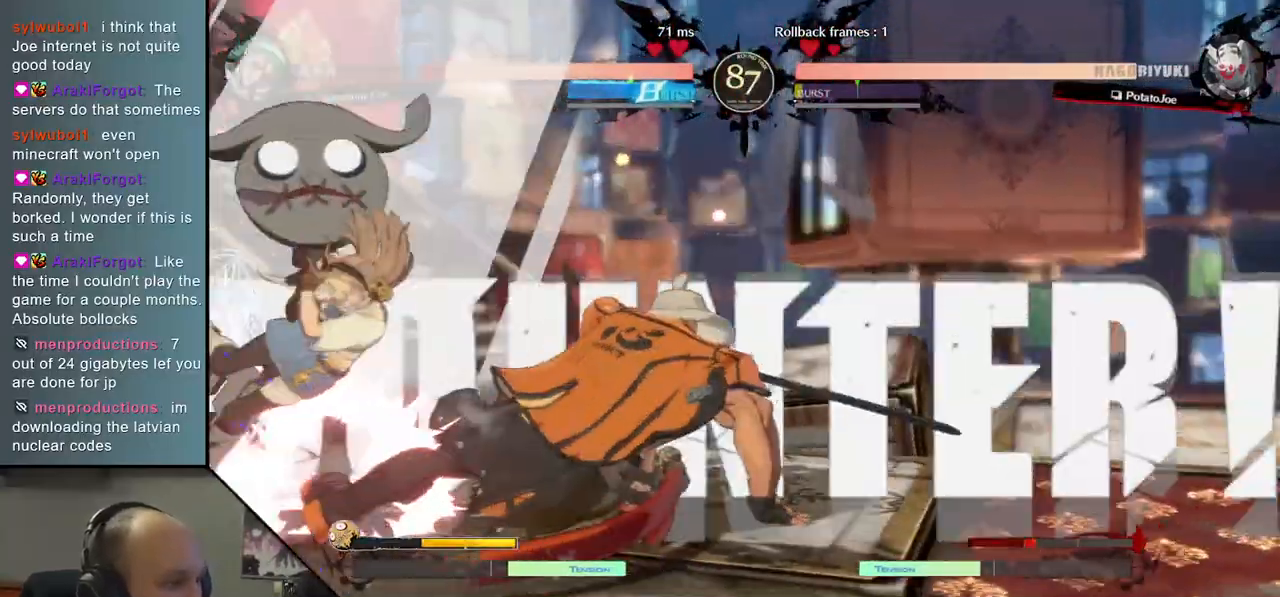
{"buttons": [], "left_stick": "left", "events": [[17, "left_stick", "down-right"], [67, "left_stick", "right"], [383, "left_stick", "left"], [400, "SQUARE", "down"], [483, "SQUARE", "up"]]}
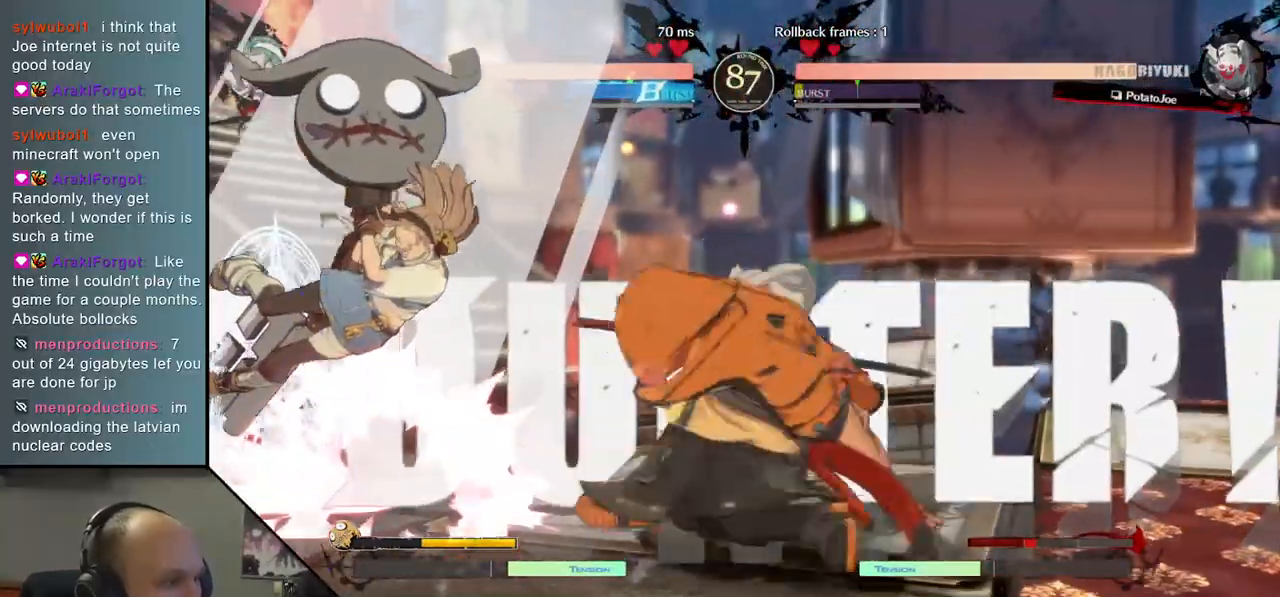
{"buttons": [], "left_stick": "left", "events": [[83, "SQUARE", "down"], [133, "SQUARE", "up"], [250, "SQUARE", "down"], [283, "SQUARE", "up"], [383, "SQUARE", "down"], [450, "SQUARE", "up"]]}
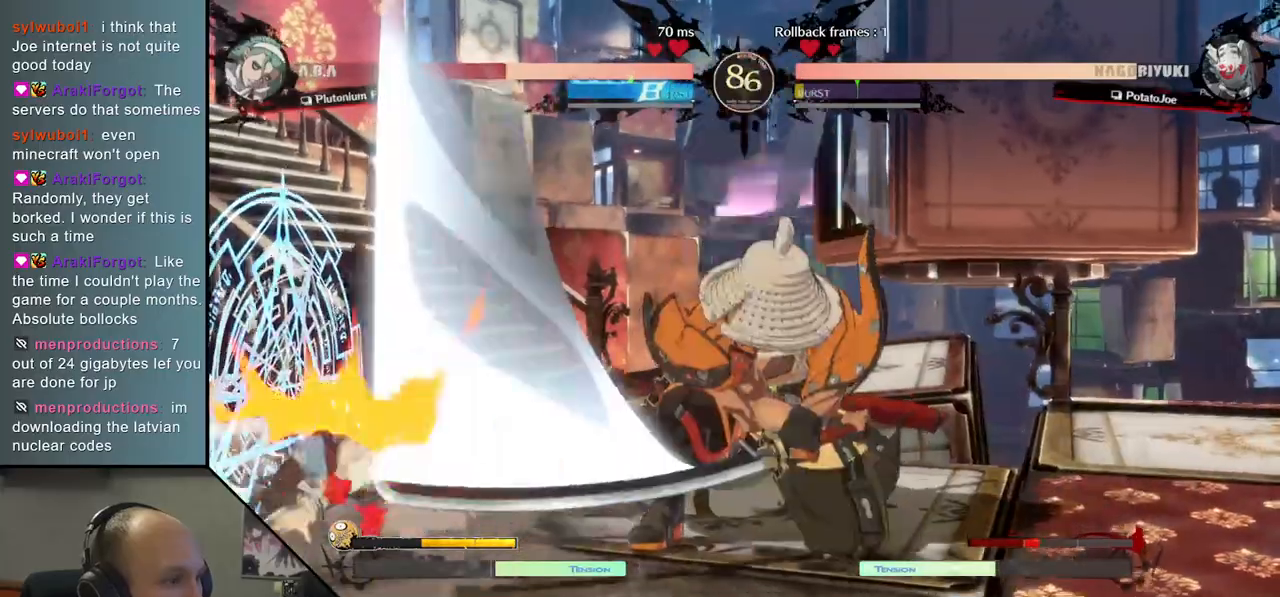
{"buttons": [], "left_stick": "left", "events": []}
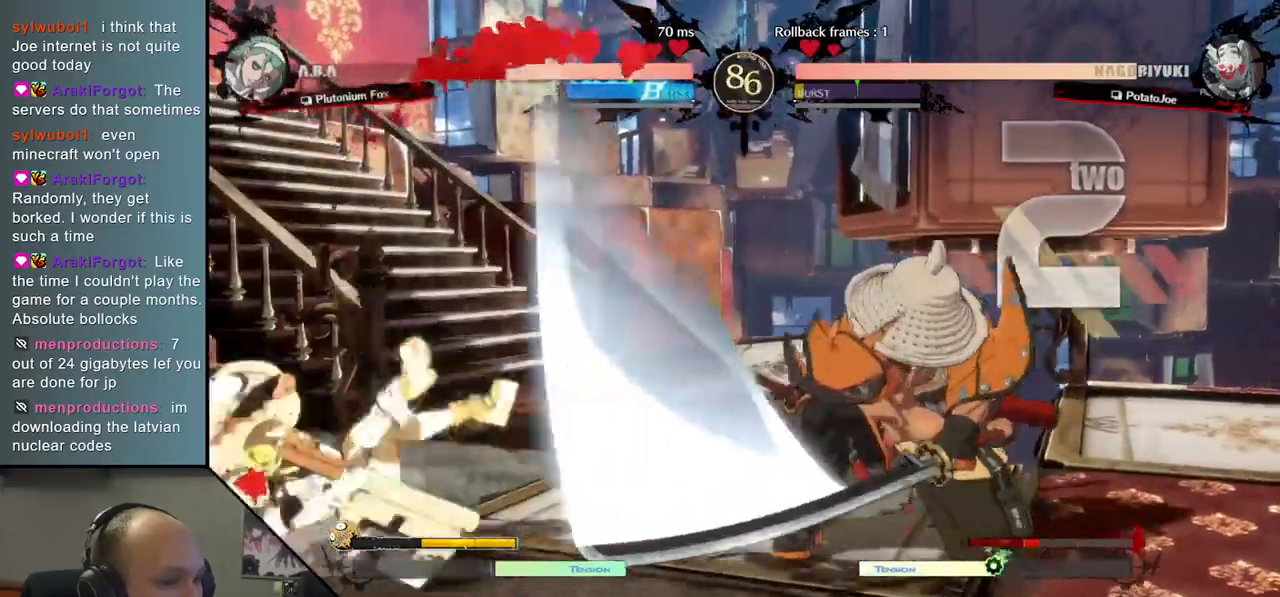
{"buttons": [], "left_stick": "left", "events": []}
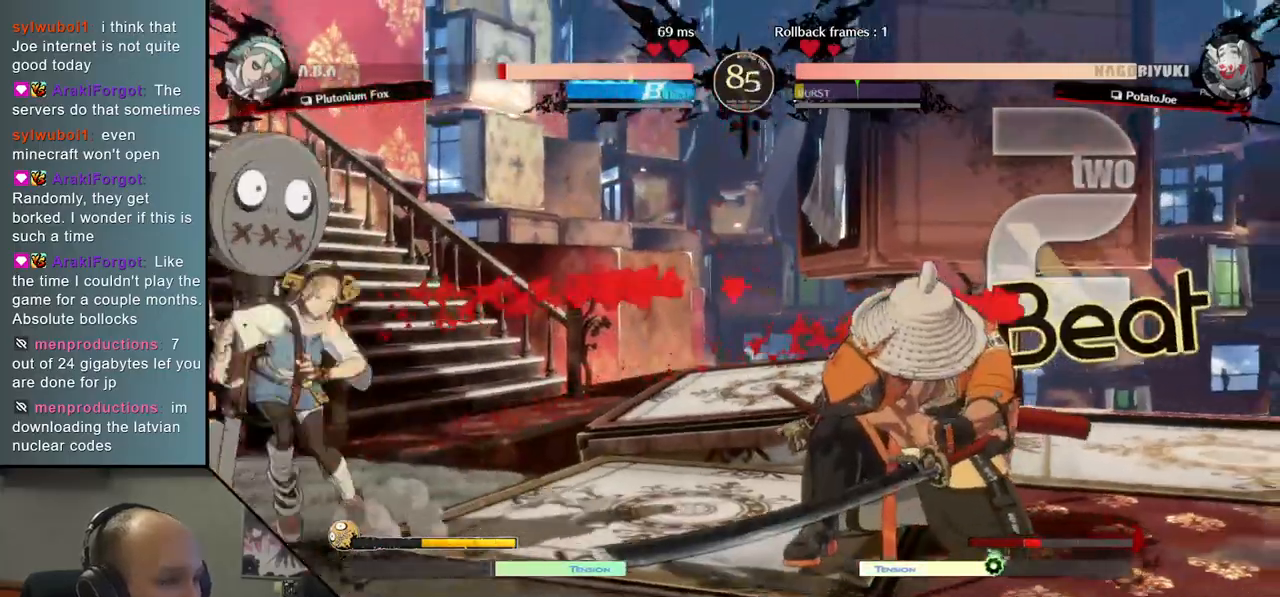
{"buttons": [], "left_stick": "center", "events": [[50, "SQUARE", "down"], [83, "left_stick", "center"], [133, "SQUARE", "up"], [233, "SQUARE", "down"], [317, "SQUARE", "up"]]}
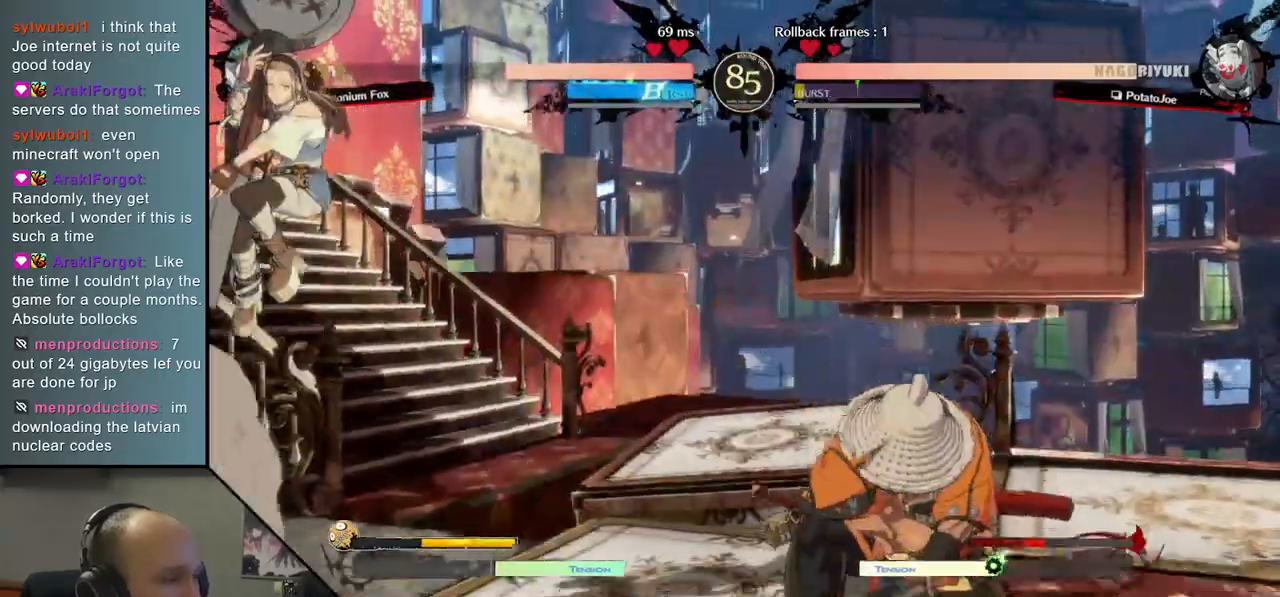
{"buttons": ["SQUARE"], "left_stick": "down-right", "events": [[67, "left_stick", "right"], [350, "left_stick", "down-right"], [417, "SQUARE", "down"]]}
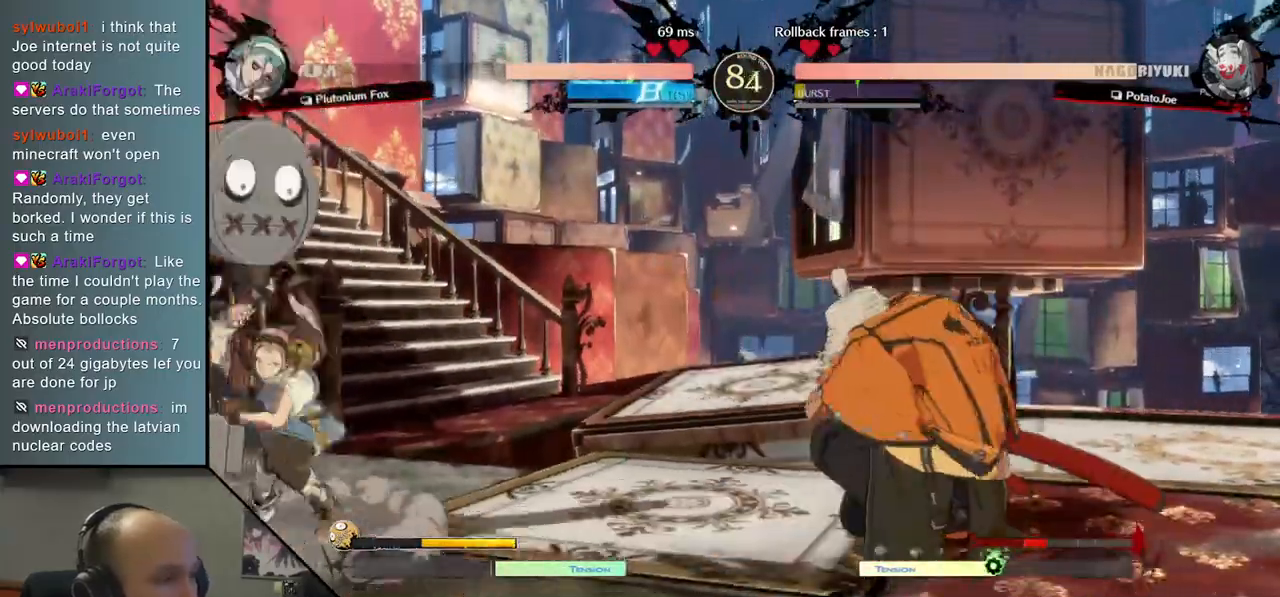
{"buttons": [], "left_stick": "right", "events": [[100, "SQUARE", "up"], [450, "left_stick", "right"]]}
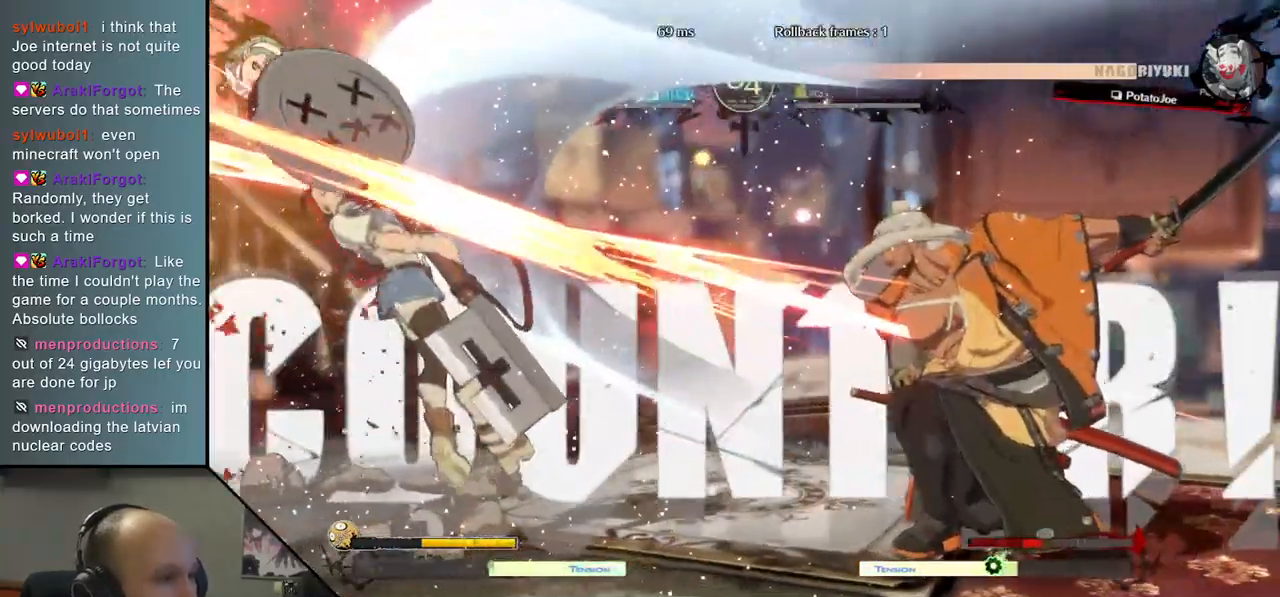
{"buttons": [], "left_stick": "center", "events": [[133, "left_stick", "down"], [183, "L2", "down"], [183, "left_stick", "left"], [283, "L2", "up"], [300, "left_stick", "center"]]}
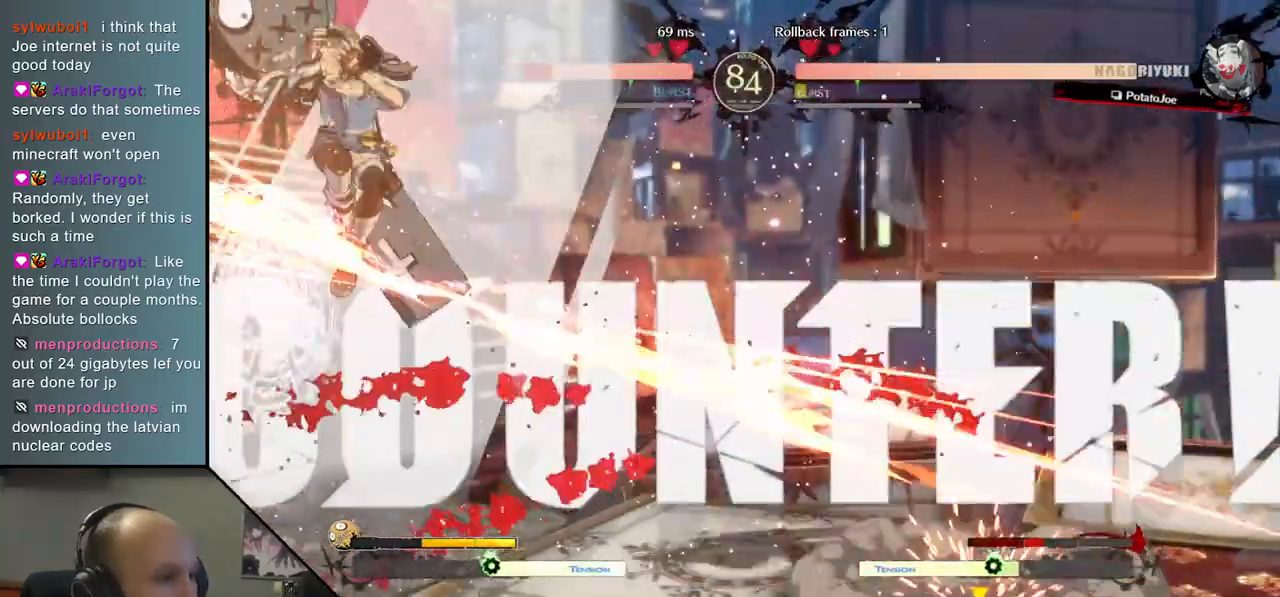
{"buttons": [], "left_stick": "center", "events": [[200, "TRIANGLE", "down"], [300, "TRIANGLE", "up"], [383, "left_stick", "left"], [500, "left_stick", "center"]]}
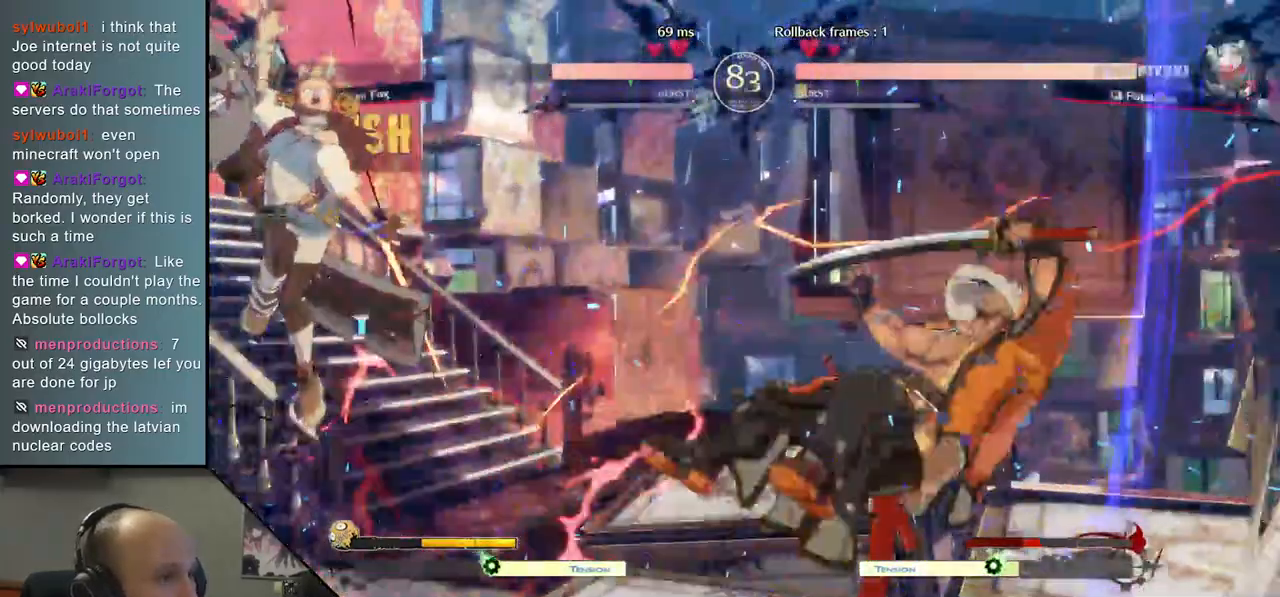
{"buttons": [], "left_stick": "right", "events": [[33, "left_stick", "right"]]}
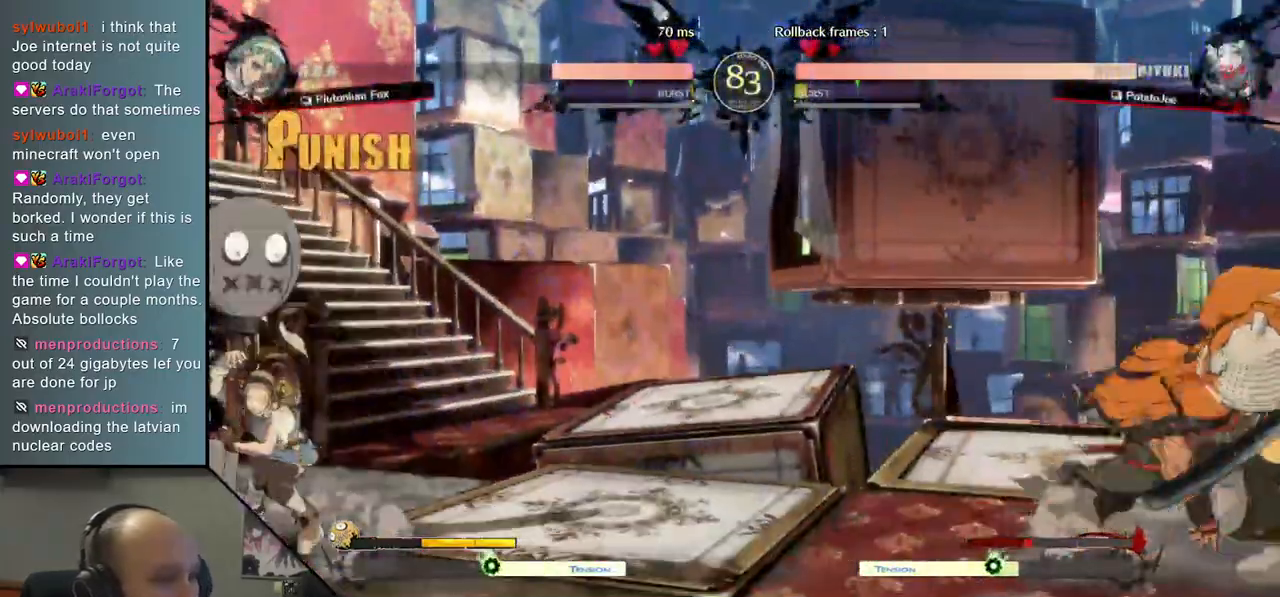
{"buttons": [], "left_stick": "right", "events": [[117, "left_stick", "down"], [183, "left_stick", "left"], [333, "left_stick", "right"]]}
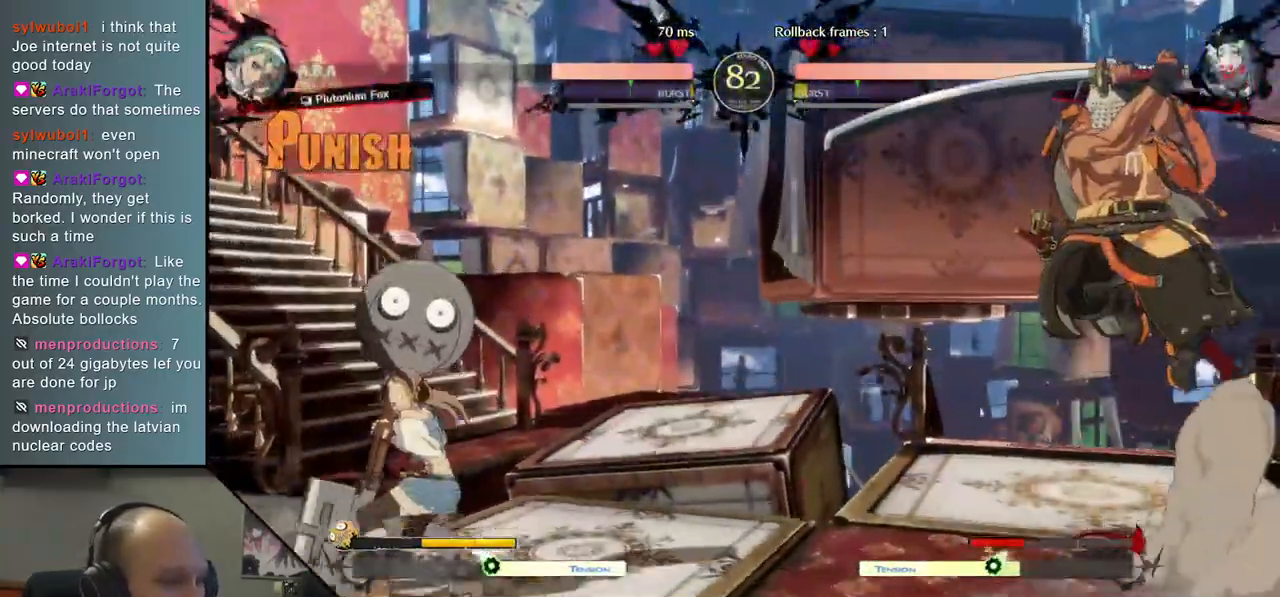
{"buttons": [], "left_stick": "right", "events": []}
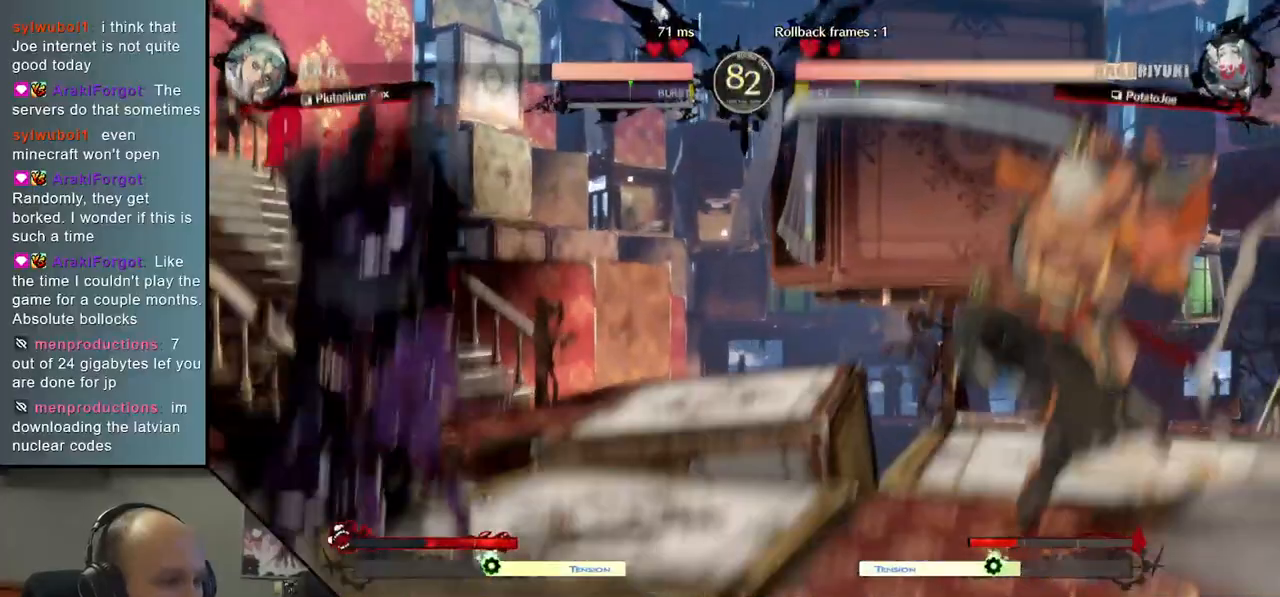
{"buttons": [], "left_stick": "right", "events": []}